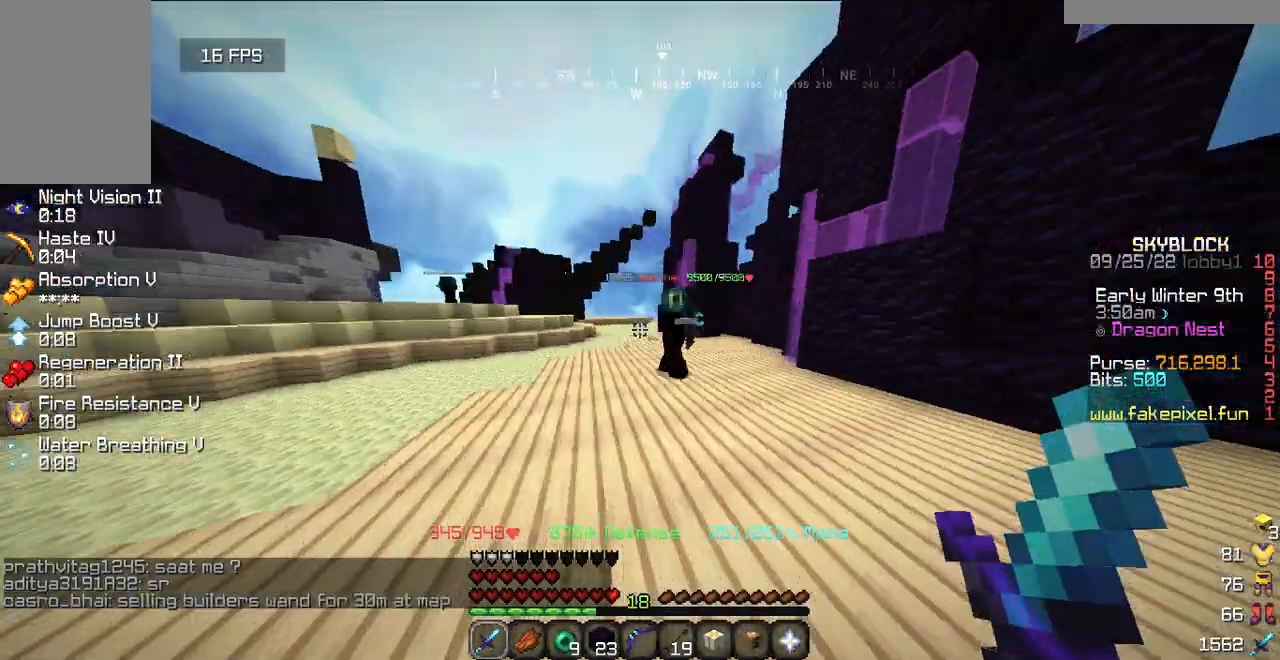
Gameplay with keyboard and mouse; each line is a JSON object with the keys and mouse buttons held at the frame after it. "events" lists presses ("down") and releases ("up") of "a", "d", "s", "w", "mouse_left" and "mouse_right" between this image and that frame as [ms after this image, input, new state], when the widget could be followed in between. "mouse_left", "mouse_right" = the "left", "right" buttons of the "mouse" list. No other keys are recorded. Fast repeated clicks can show as one long hold. Mouse movement is not recorded.
{"keys": [], "mouse": ["left"], "events": [[20, "mouse_left", "down"], [20, "w", "up"], [40, "d", "down"], [140, "d", "up"], [240, "mouse_left", "up"], [300, "mouse_left", "down"], [420, "mouse_left", "up"], [460, "mouse_left", "down"]]}
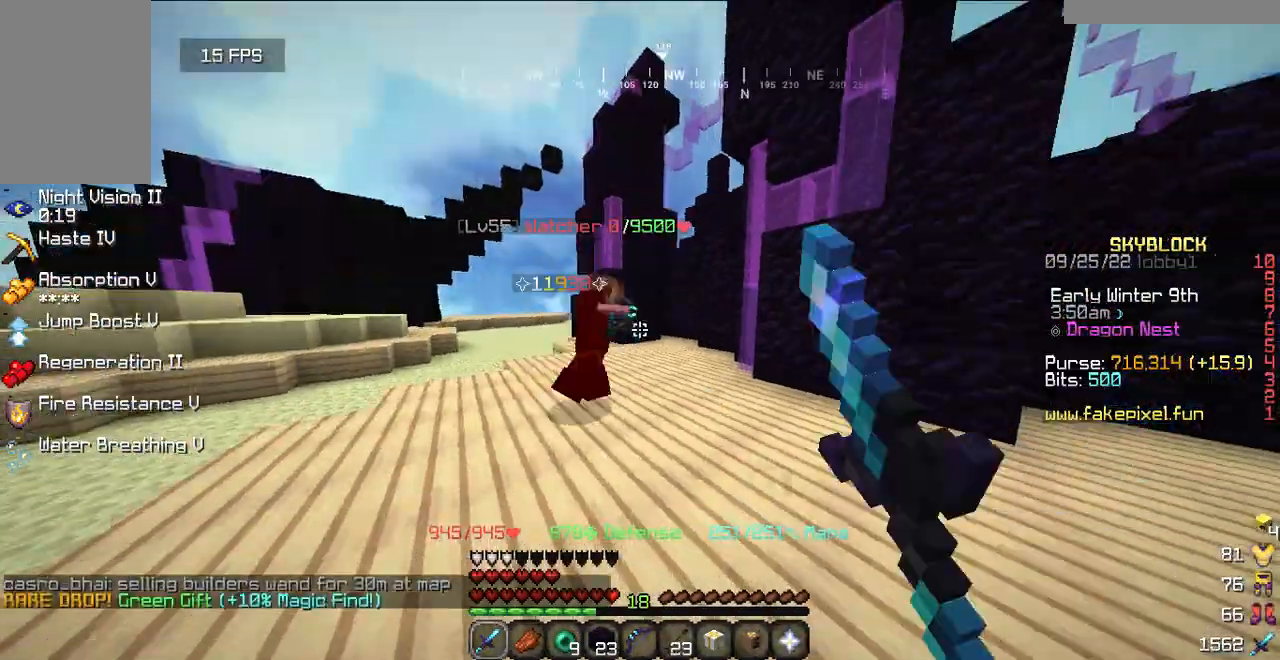
{"keys": ["w"], "mouse": []}
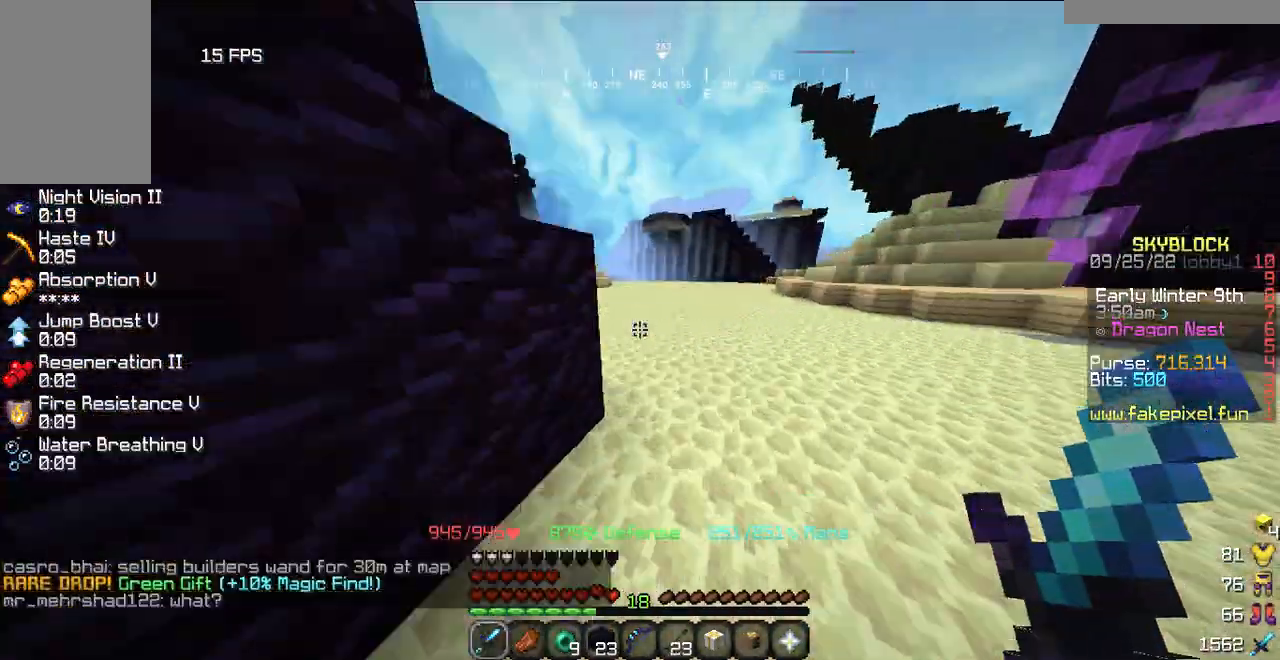
{"keys": ["w"], "mouse": [], "events": []}
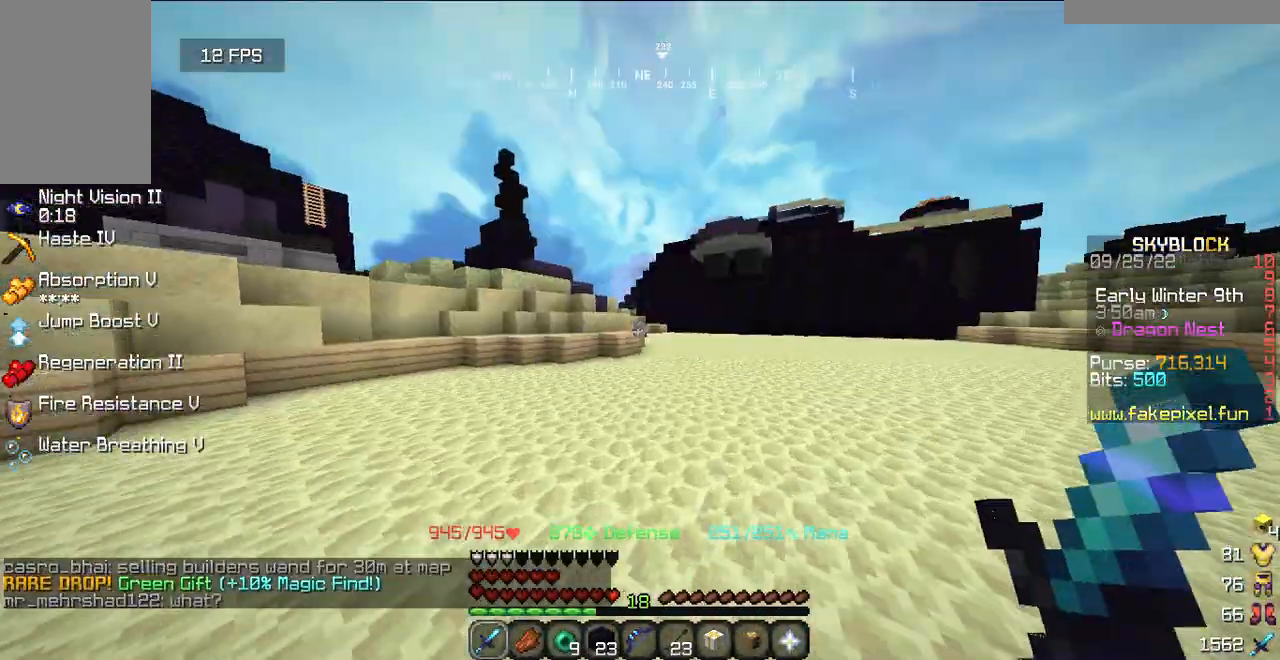
{"keys": ["w"], "mouse": [], "events": [[120, "w", "up"], [160, "w", "down"], [200, "w", "up"], [260, "w", "down"]]}
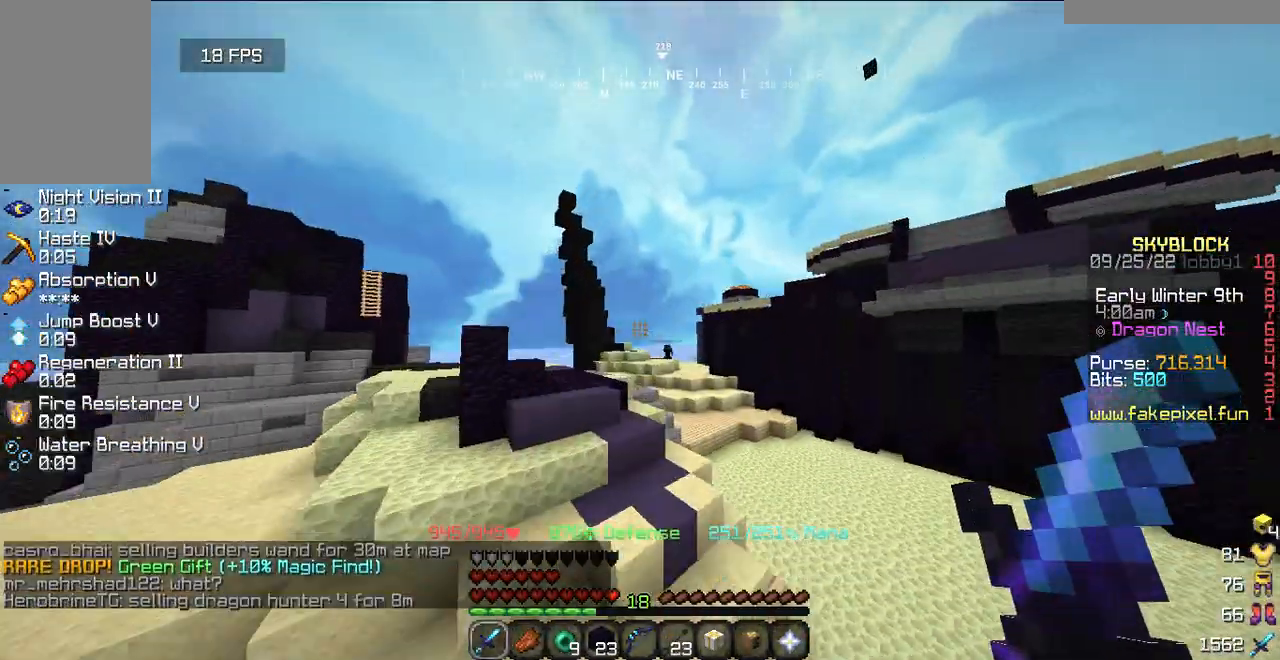
{"keys": ["w"], "mouse": [], "events": [[80, "w", "up"], [120, "w", "down"]]}
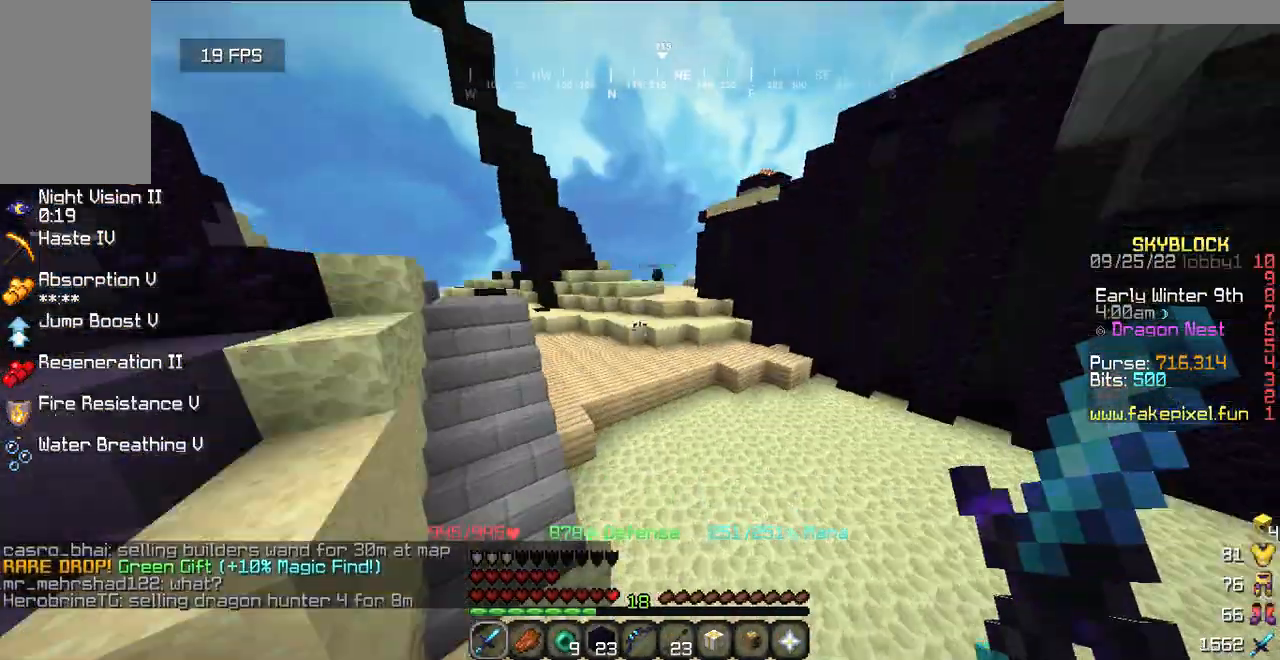
{"keys": ["w"], "mouse": [], "events": [[140, "w", "up"], [220, "w", "down"]]}
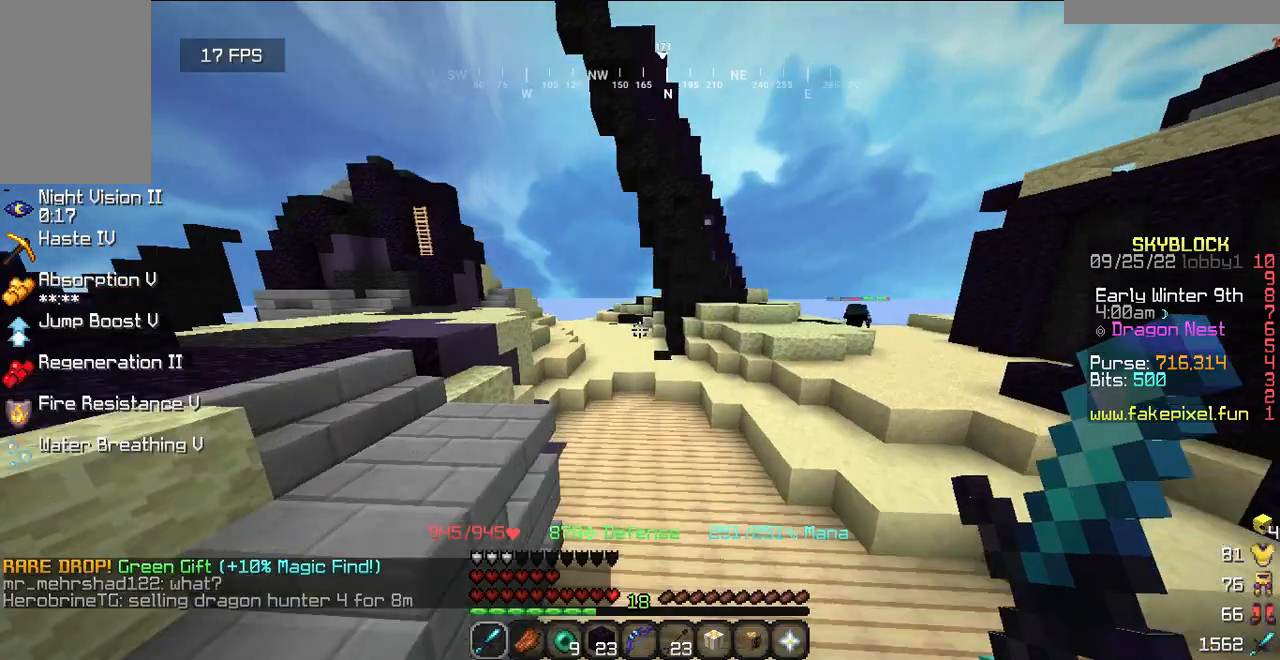
{"keys": ["w"], "mouse": [], "events": []}
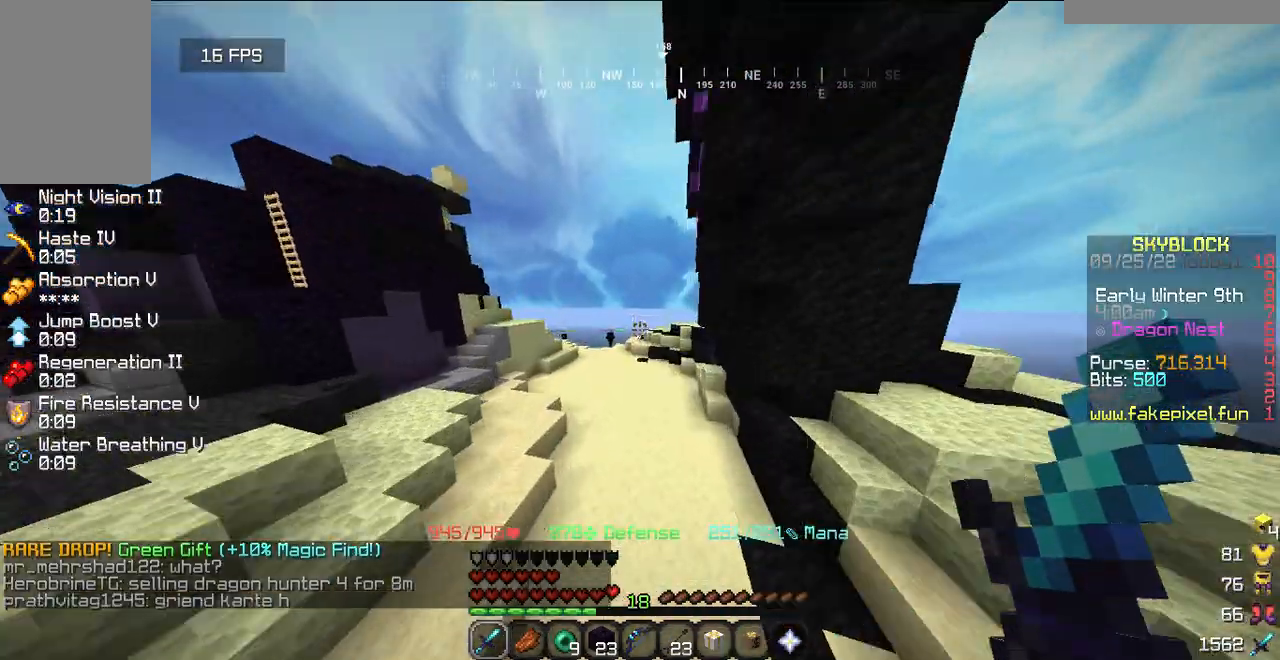
{"keys": ["w"], "mouse": [], "events": []}
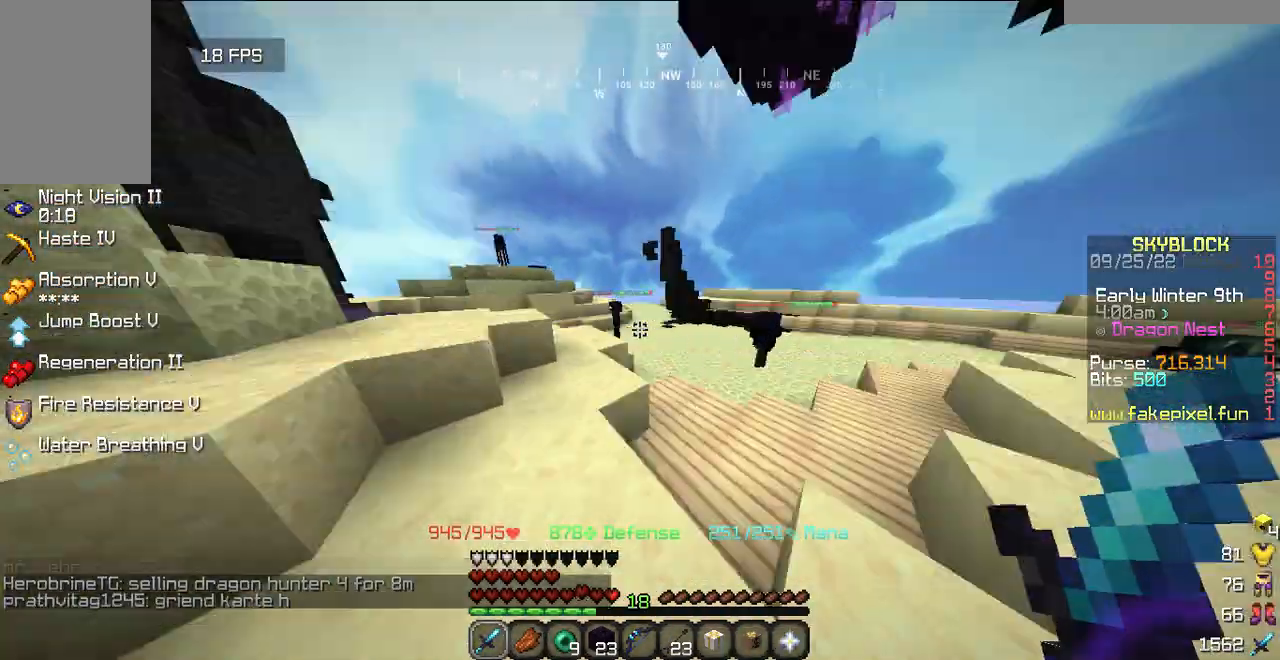
{"keys": [], "mouse": [], "events": [[320, "mouse_right", "down"], [320, "w", "up"], [340, "mouse_right", "up"]]}
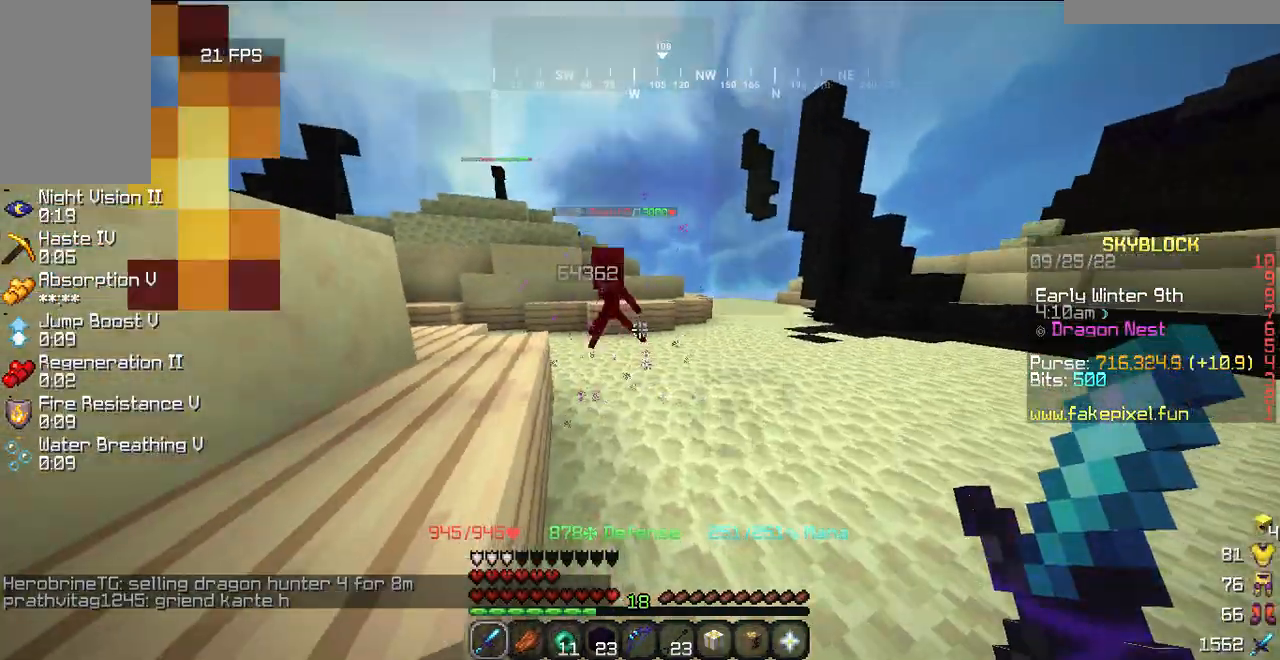
{"keys": ["w"], "mouse": [], "events": [[120, "w", "down"]]}
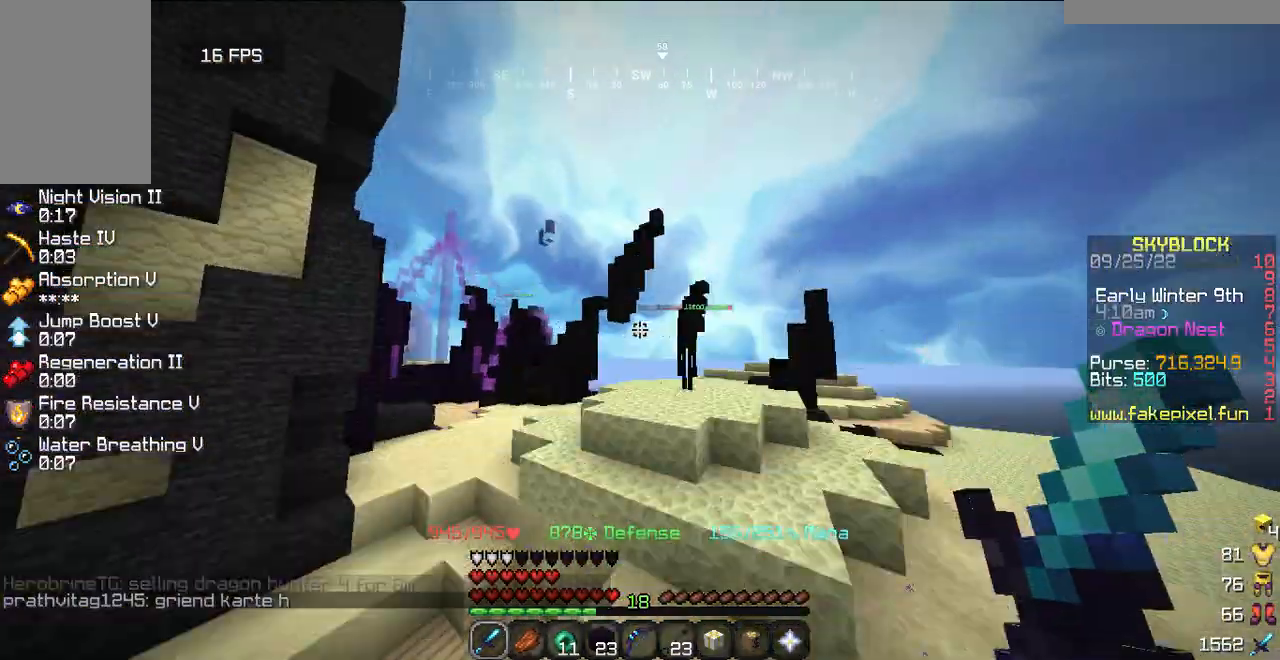
{"keys": ["w"], "mouse": [], "events": [[340, "mouse_right", "down"], [420, "mouse_right", "up"]]}
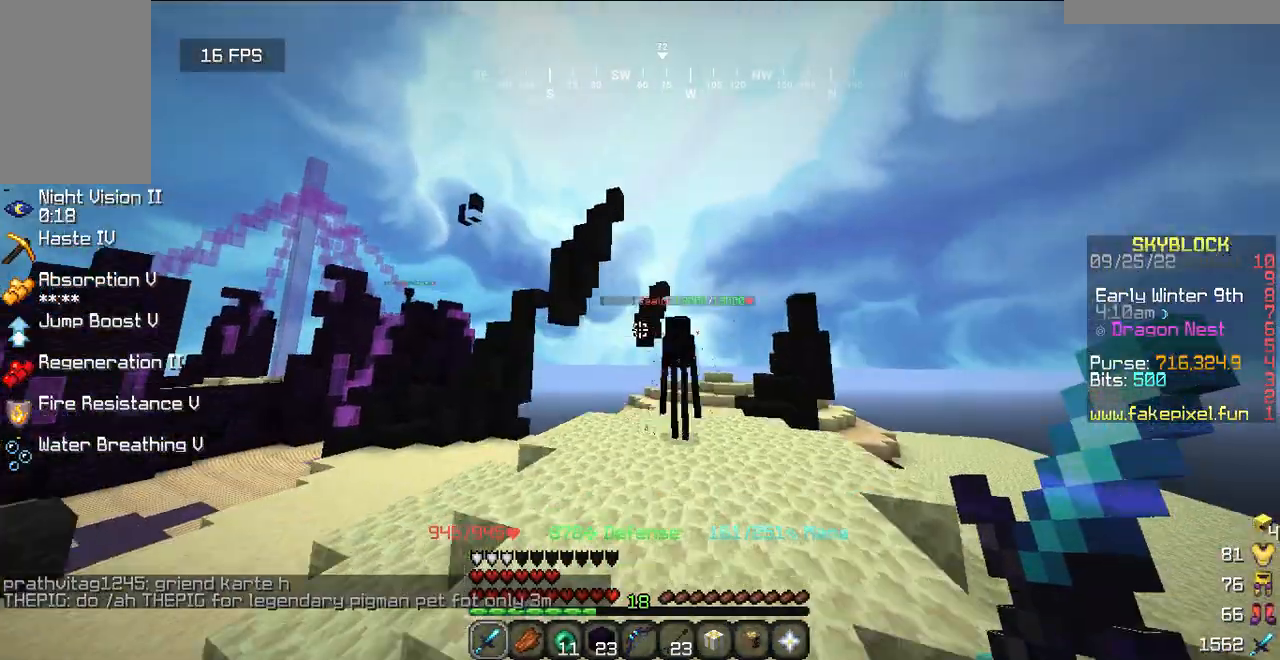
{"keys": ["w"], "mouse": [], "events": [[140, "w", "up"], [160, "w", "down"]]}
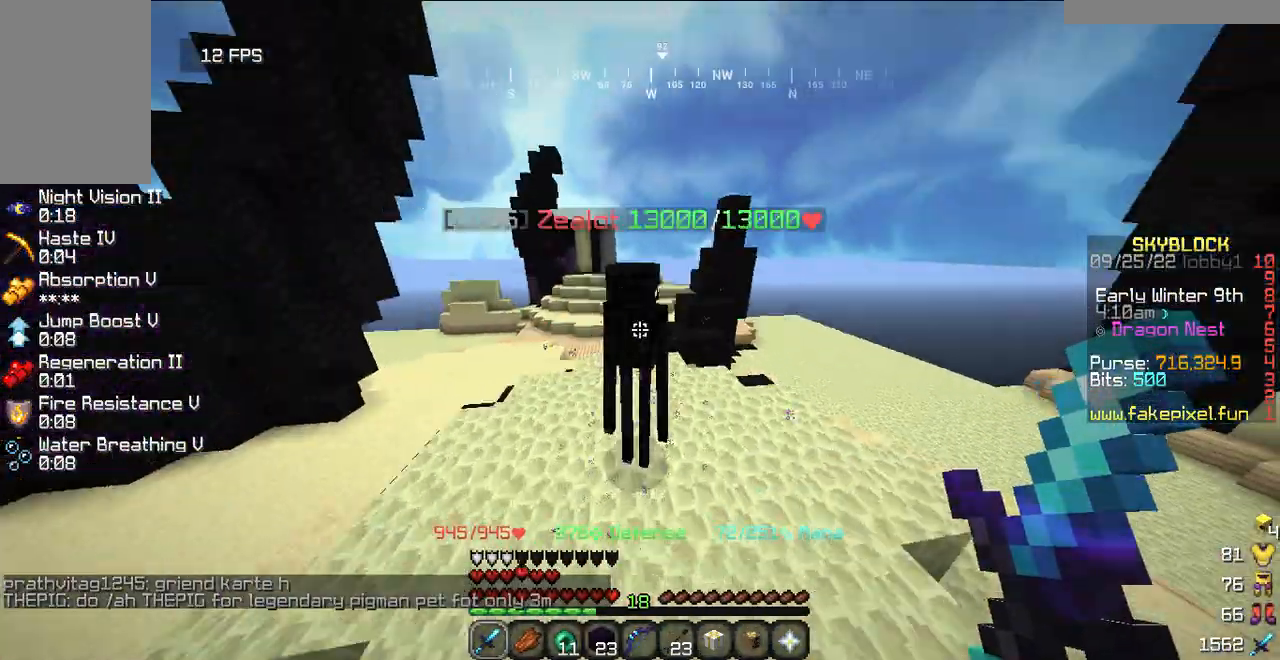
{"keys": ["w"], "mouse": []}
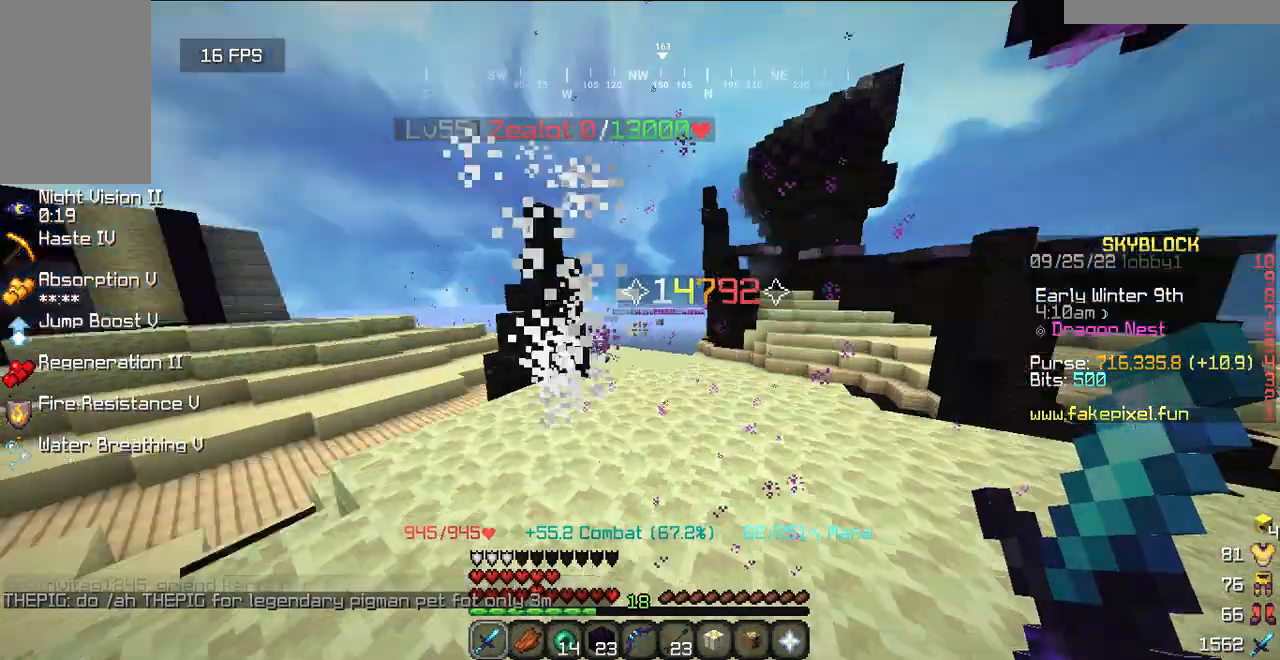
{"keys": ["w"], "mouse": [], "events": []}
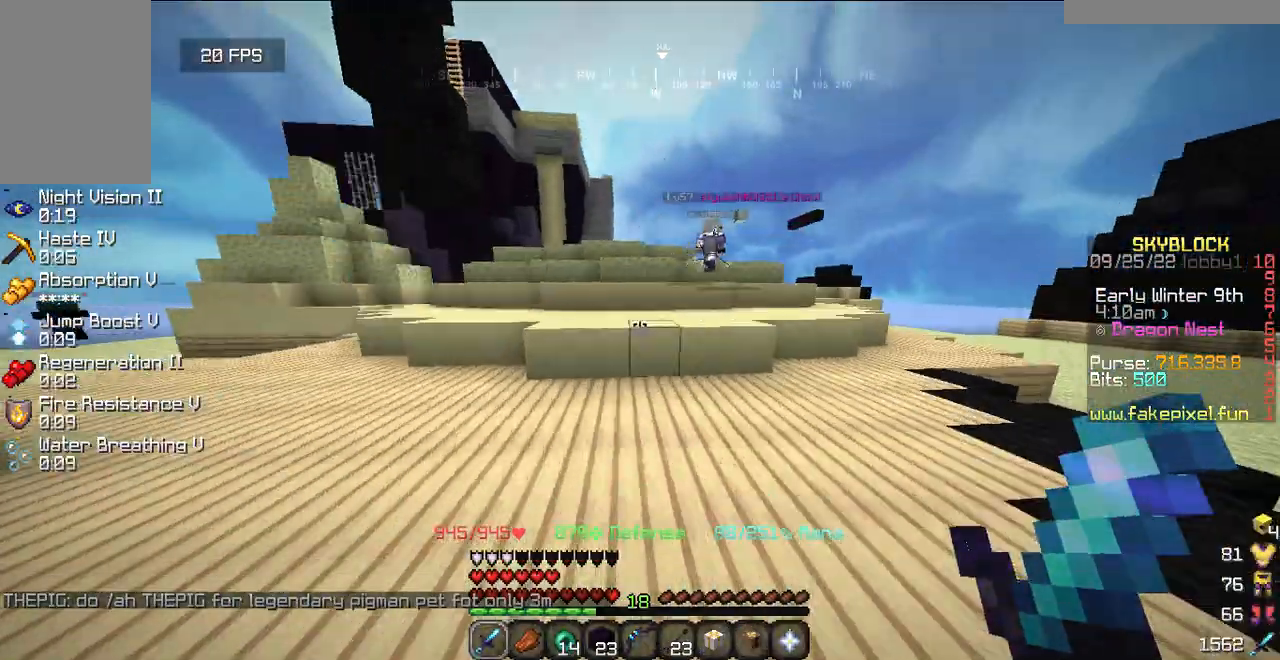
{"keys": ["w"], "mouse": [], "events": []}
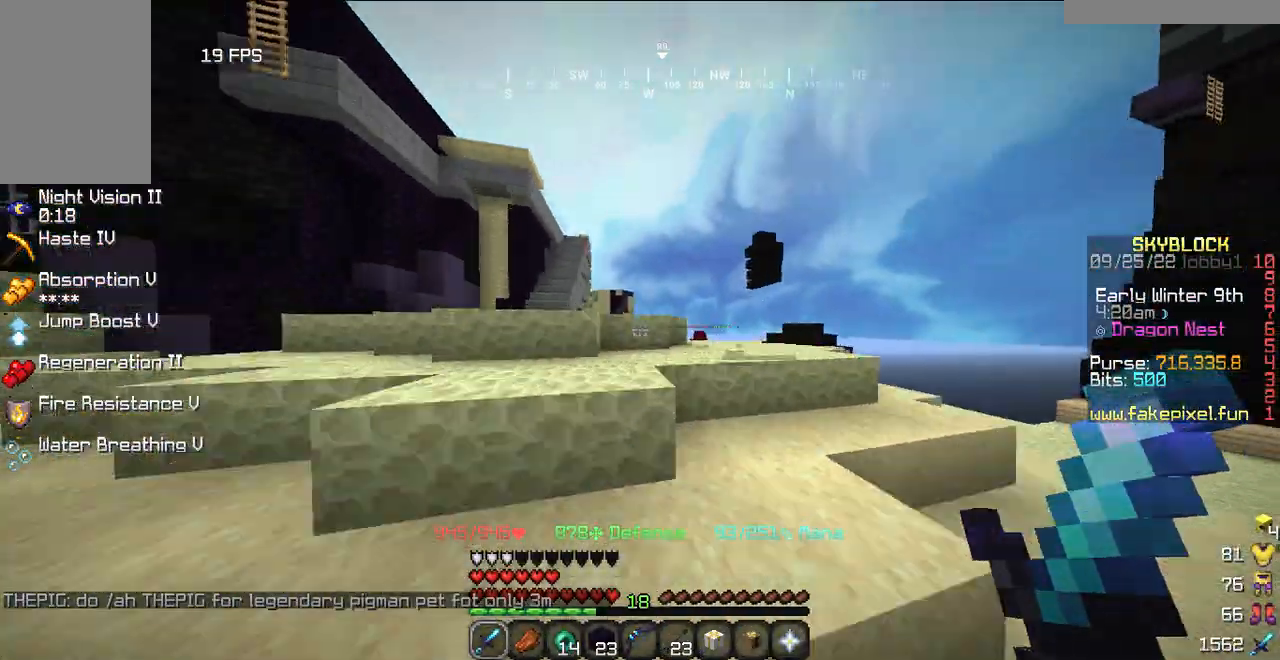
{"keys": ["w"], "mouse": [], "events": []}
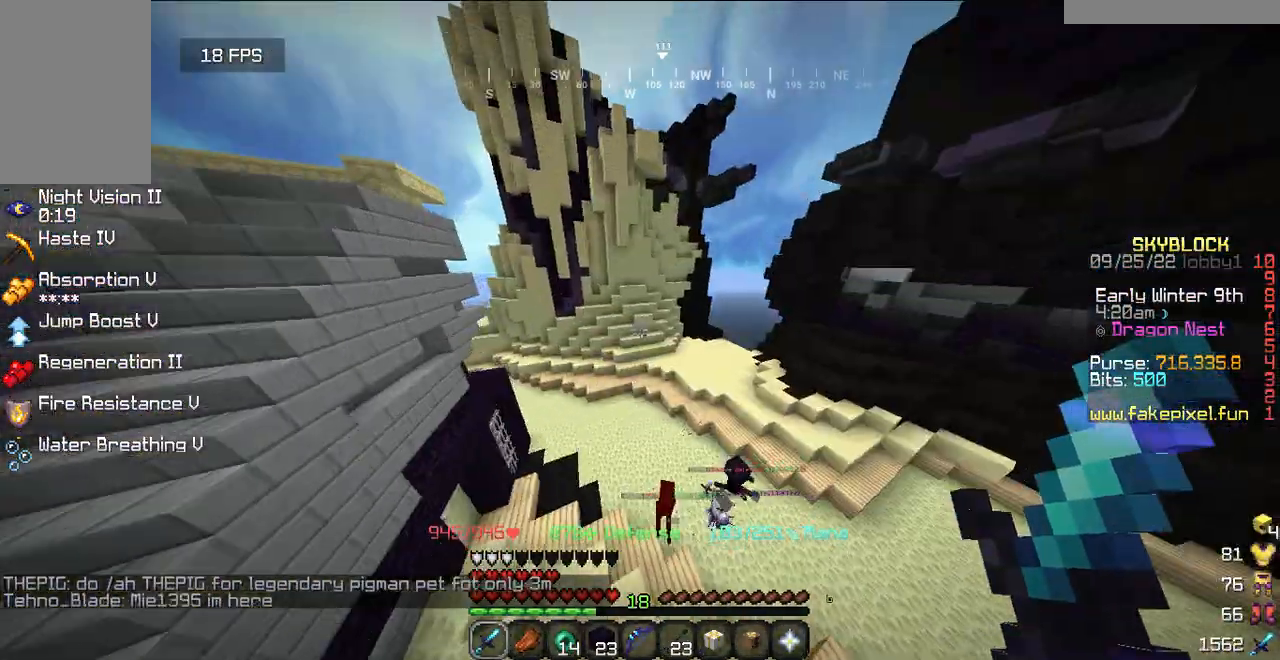
{"keys": [], "mouse": [], "events": [[100, "w", "up"]]}
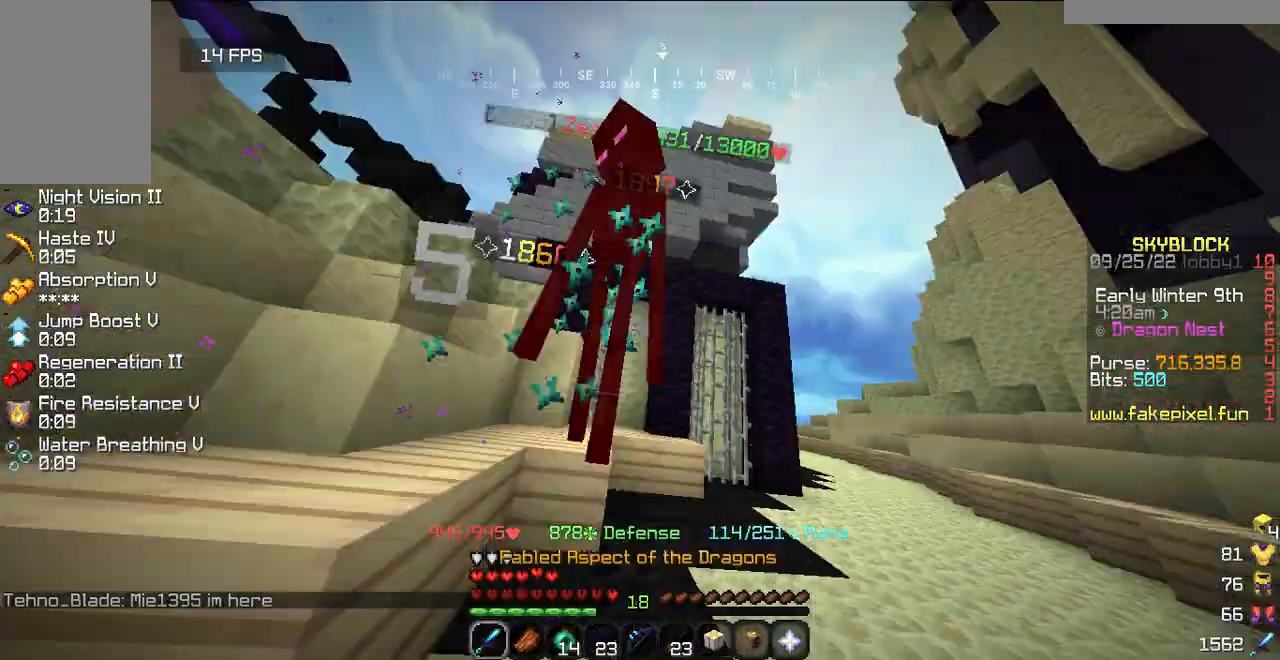
{"keys": [], "mouse": ["left"]}
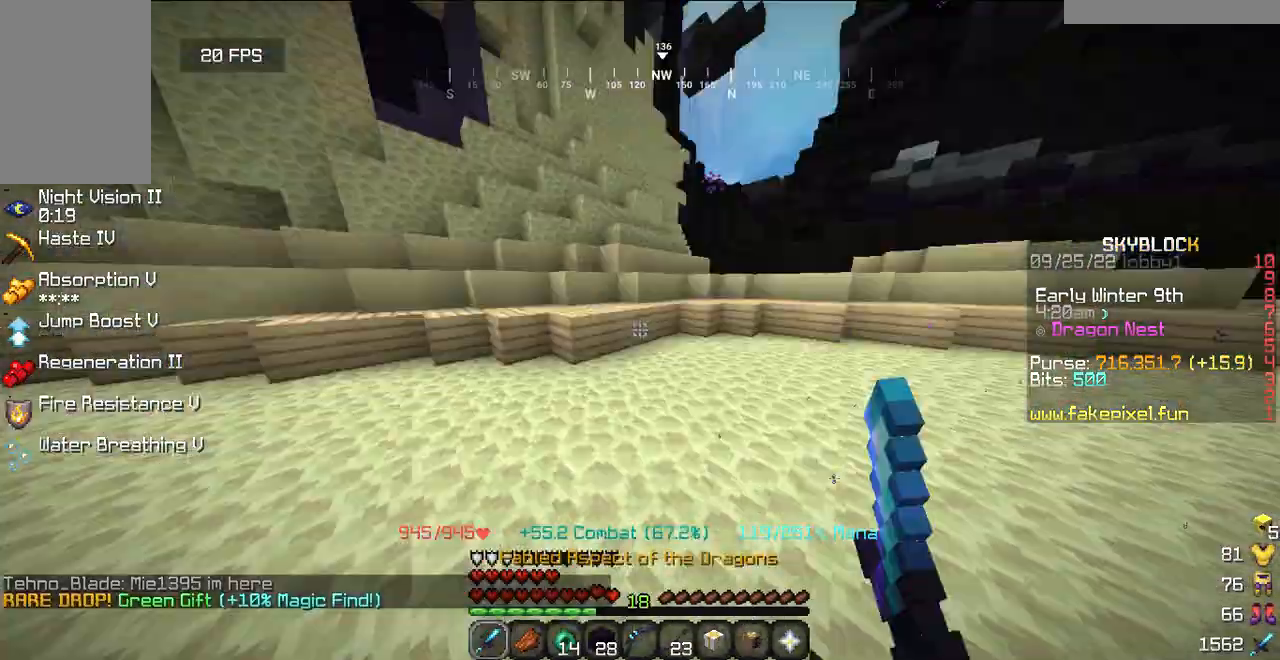
{"keys": [], "mouse": [], "events": [[20, "mouse_left", "up"], [60, "mouse_left", "down"], [380, "mouse_left", "up"]]}
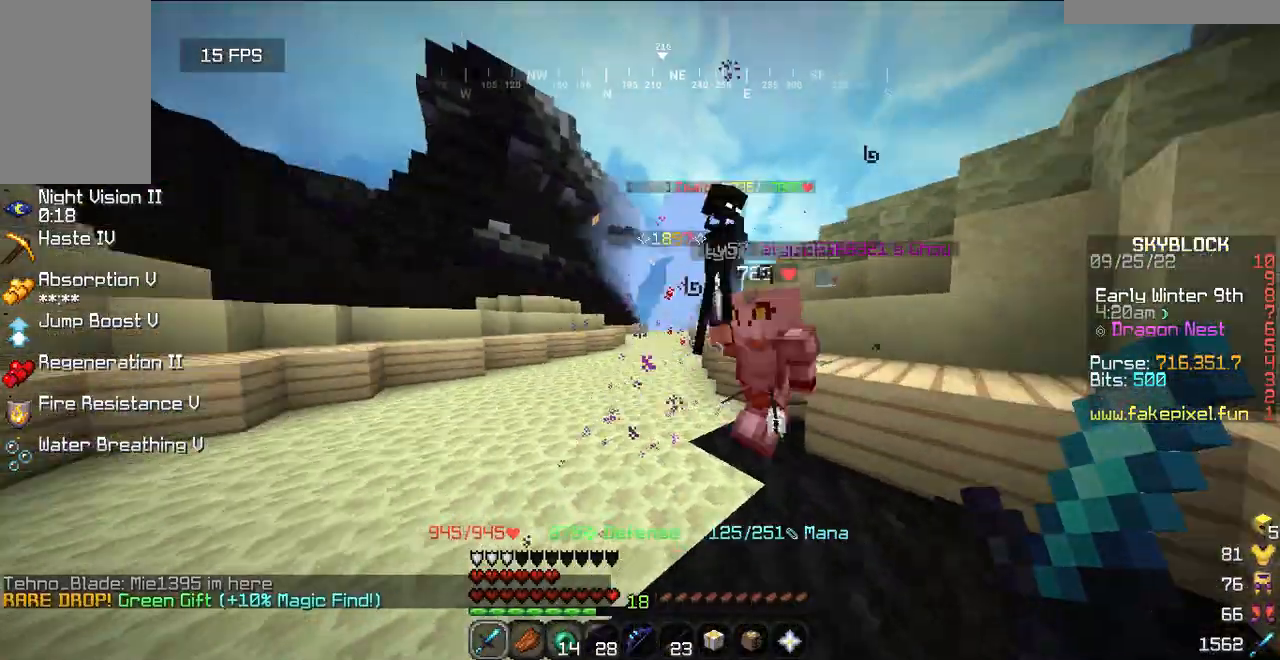
{"keys": ["w"], "mouse": [], "events": [[60, "mouse_left", "down"], [220, "mouse_left", "up"], [300, "mouse_left", "down"], [380, "mouse_left", "up"], [380, "w", "down"]]}
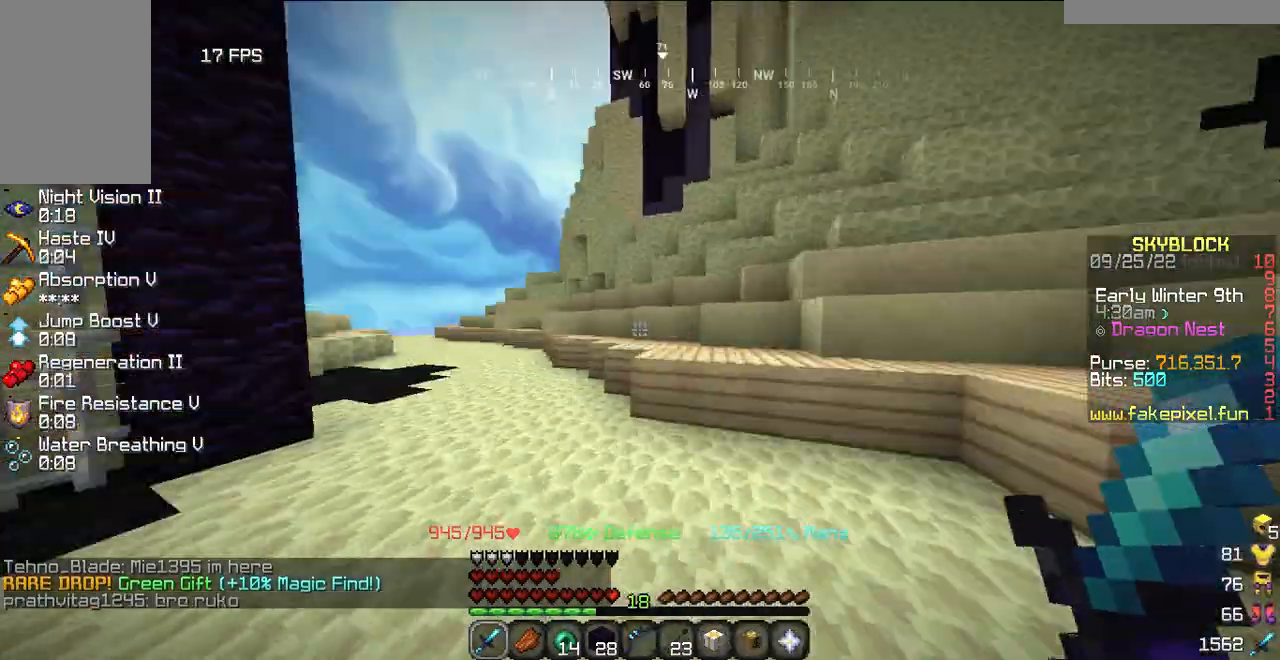
{"keys": ["w"], "mouse": [], "events": [[140, "w", "up"], [320, "w", "down"]]}
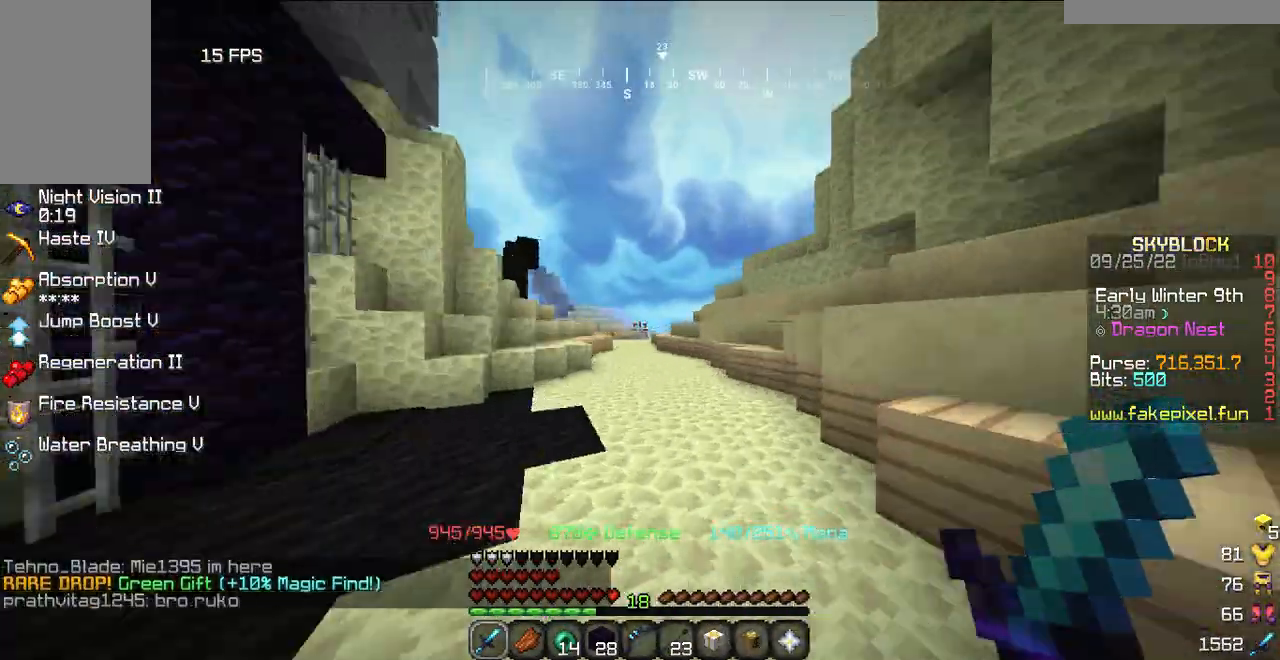
{"keys": ["w"], "mouse": [], "events": [[20, "w", "up"], [120, "w", "down"], [240, "w", "up"], [480, "w", "down"]]}
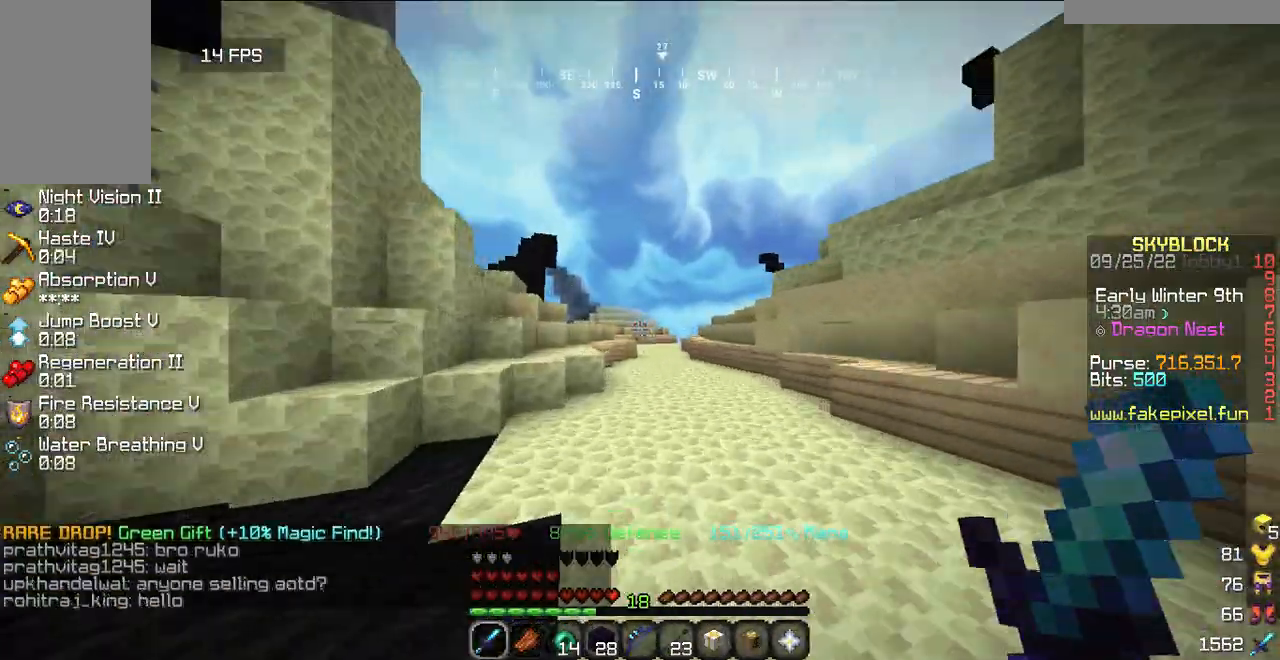
{"keys": [], "mouse": [], "events": [[220, "mouse_left", "down"], [300, "mouse_left", "up"], [360, "w", "up"]]}
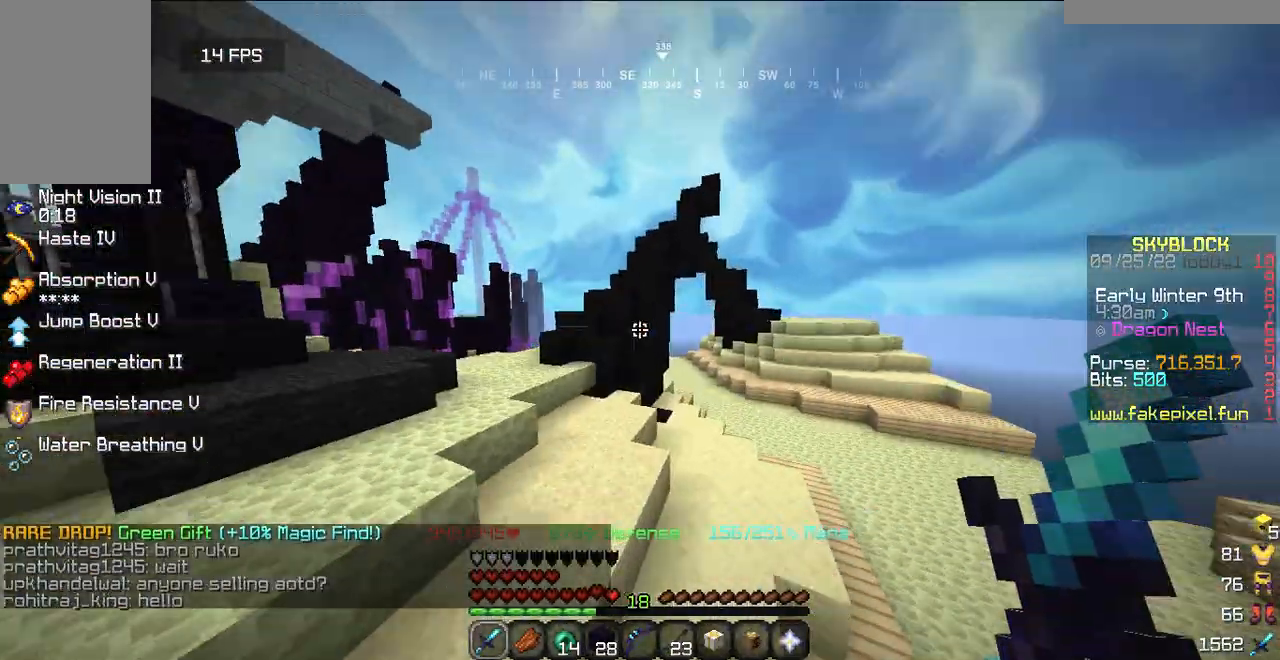
{"keys": ["w"], "mouse": [], "events": [[120, "w", "down"]]}
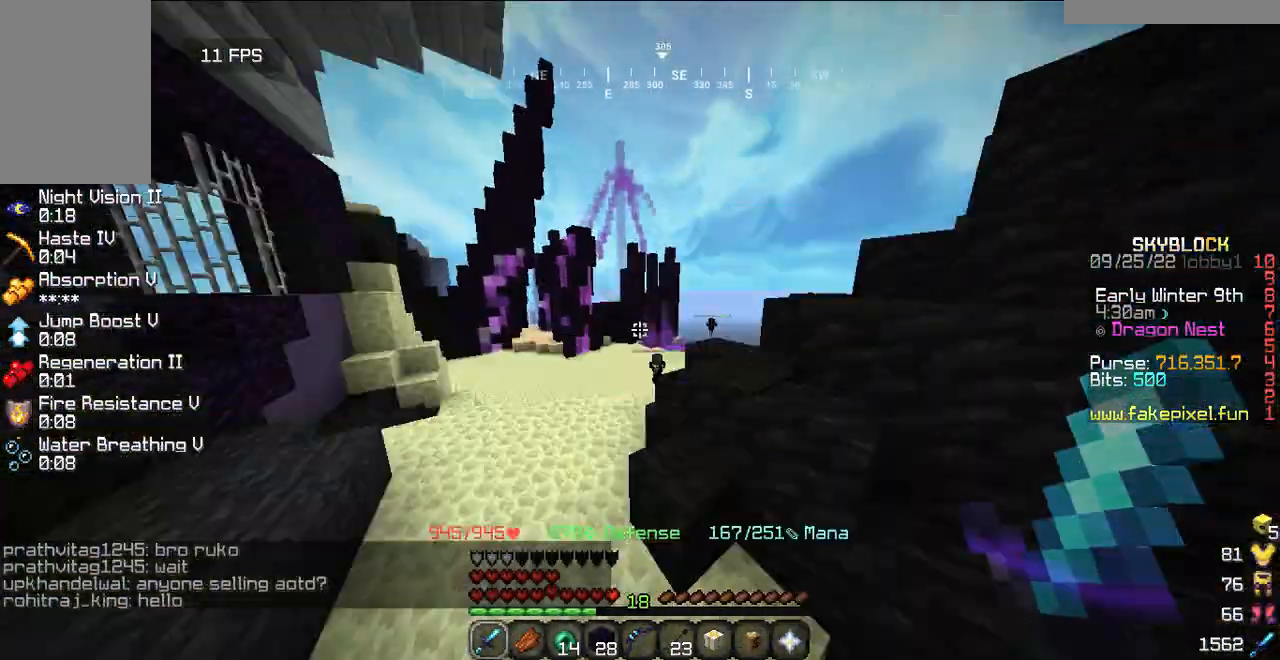
{"keys": ["w"], "mouse": [], "events": []}
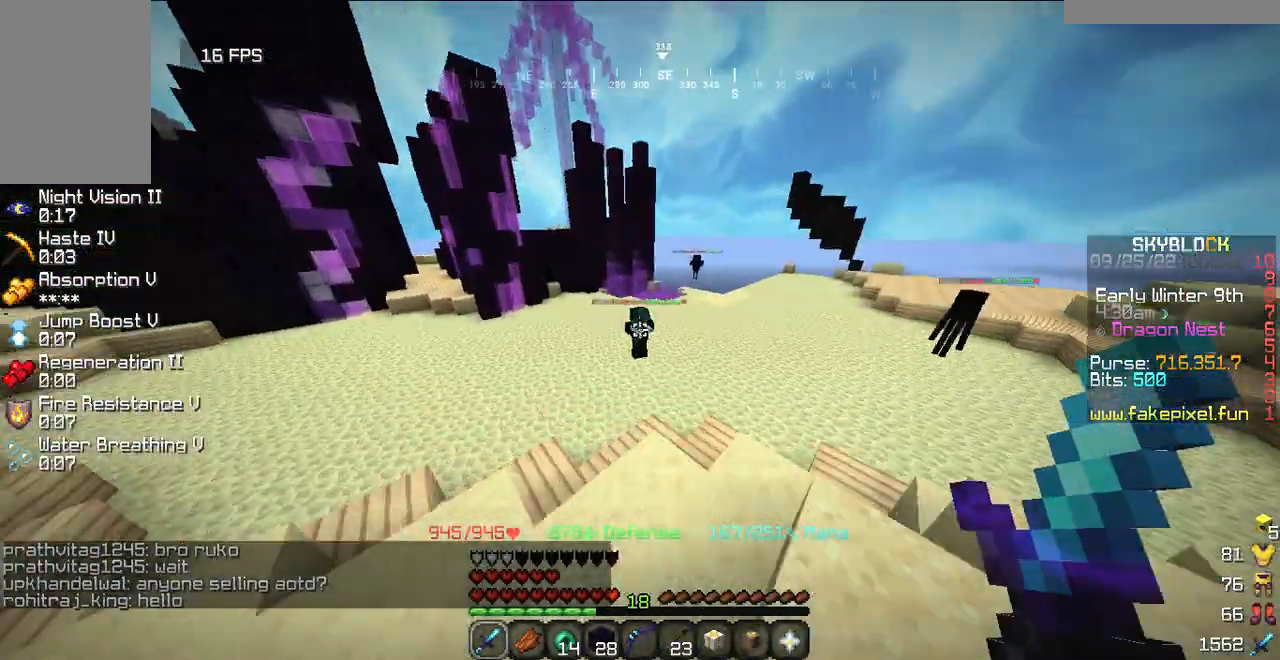
{"keys": ["w"], "mouse": ["left"]}
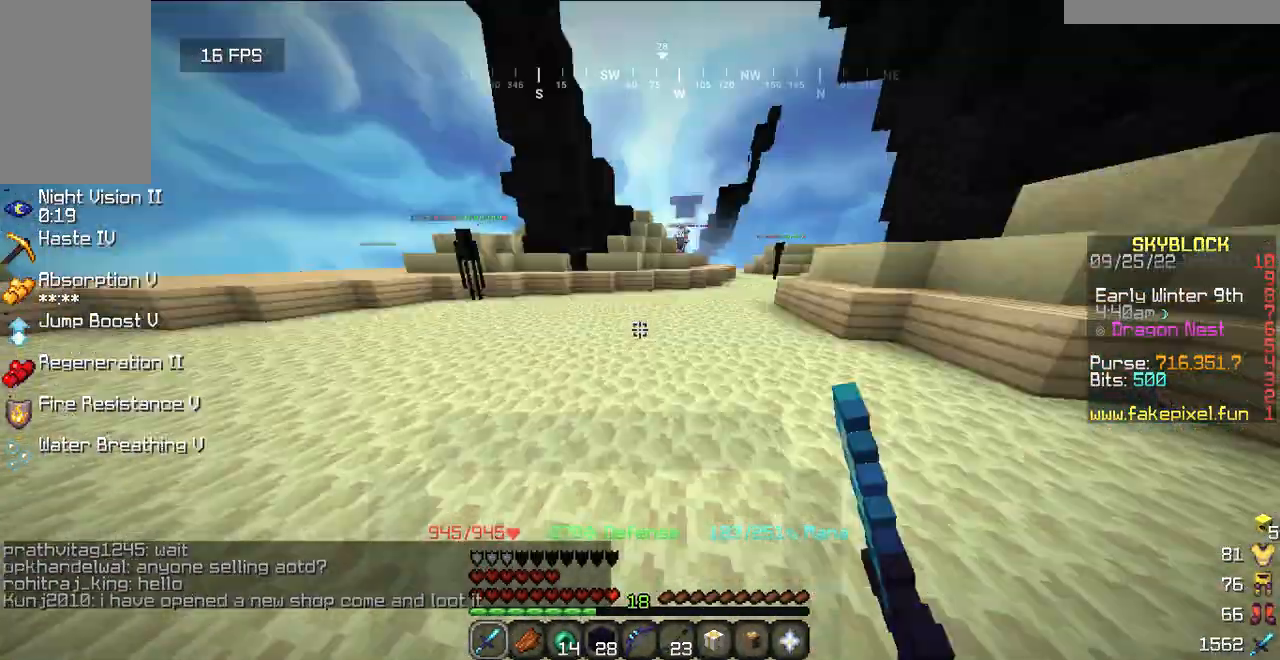
{"keys": [], "mouse": ["left"]}